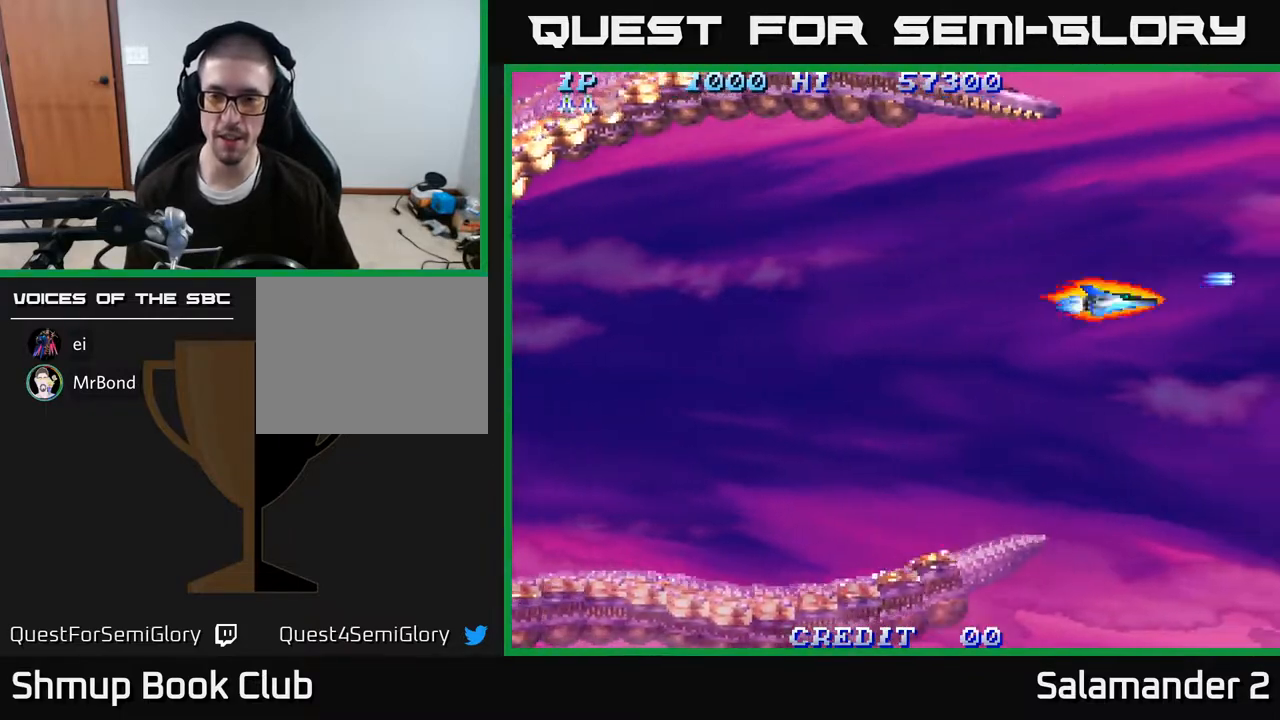
Gameplay with a controller (Xbox layout); each line is a JSON object with the inputs held at the frame after it. "events" lists button and stick changes between this image and that frame as [ms after this image, input, new state], when the widget could be followed in between. Not read: left_stick.
{"buttons": ["A", "DPAD_DOWN"], "right_stick": "center", "events": [[50, "A", "up"], [100, "DPAD_LEFT", "down"], [133, "DPAD_DOWN", "up"], [317, "DPAD_DOWN", "down"], [350, "DPAD_LEFT", "up"], [450, "A", "down"]]}
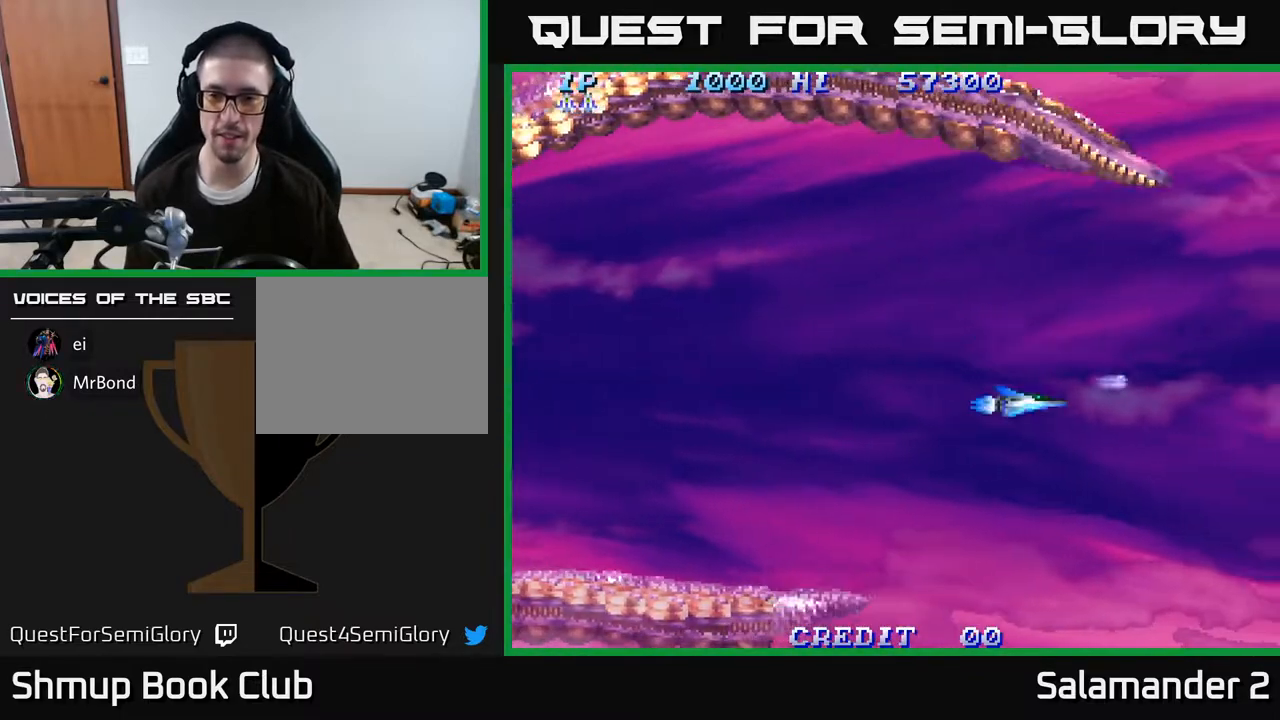
{"buttons": [], "right_stick": "center", "events": [[33, "A", "up"], [67, "DPAD_DOWN", "up"]]}
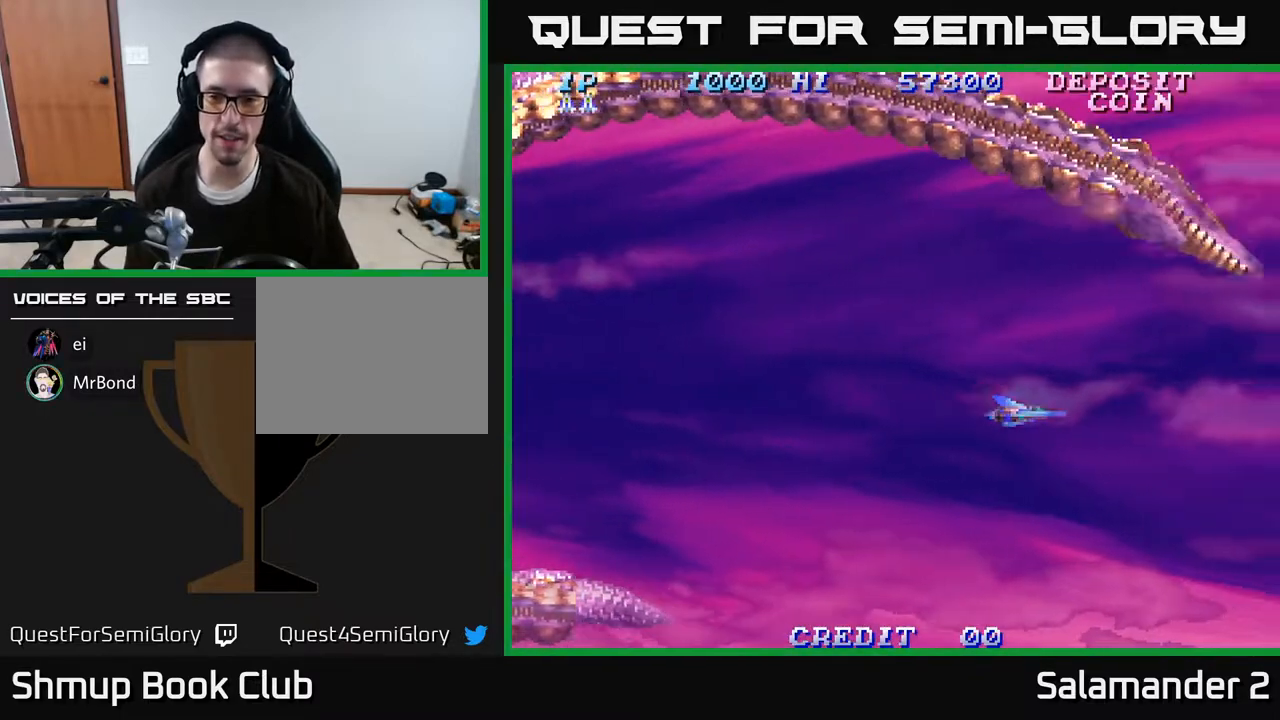
{"buttons": ["DPAD_DOWN"], "right_stick": "center", "events": [[500, "DPAD_DOWN", "down"]]}
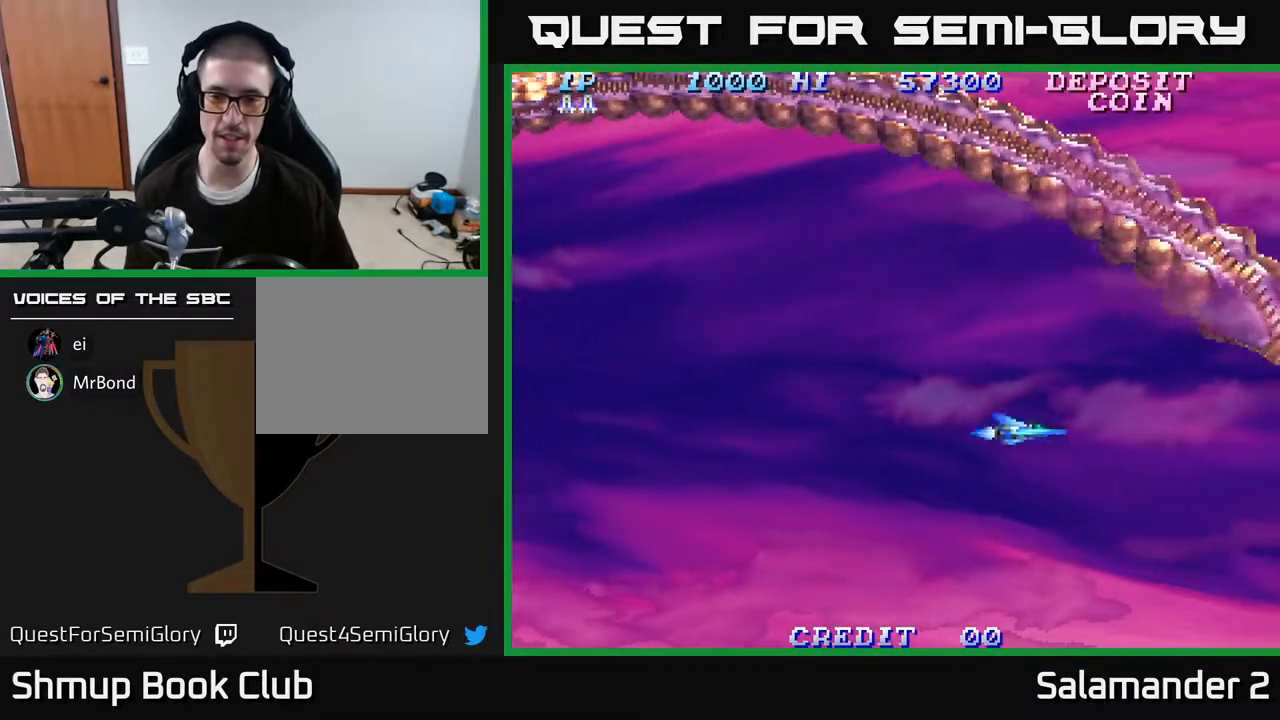
{"buttons": ["DPAD_LEFT"], "right_stick": "center", "events": [[150, "DPAD_DOWN", "up"], [150, "DPAD_LEFT", "down"]]}
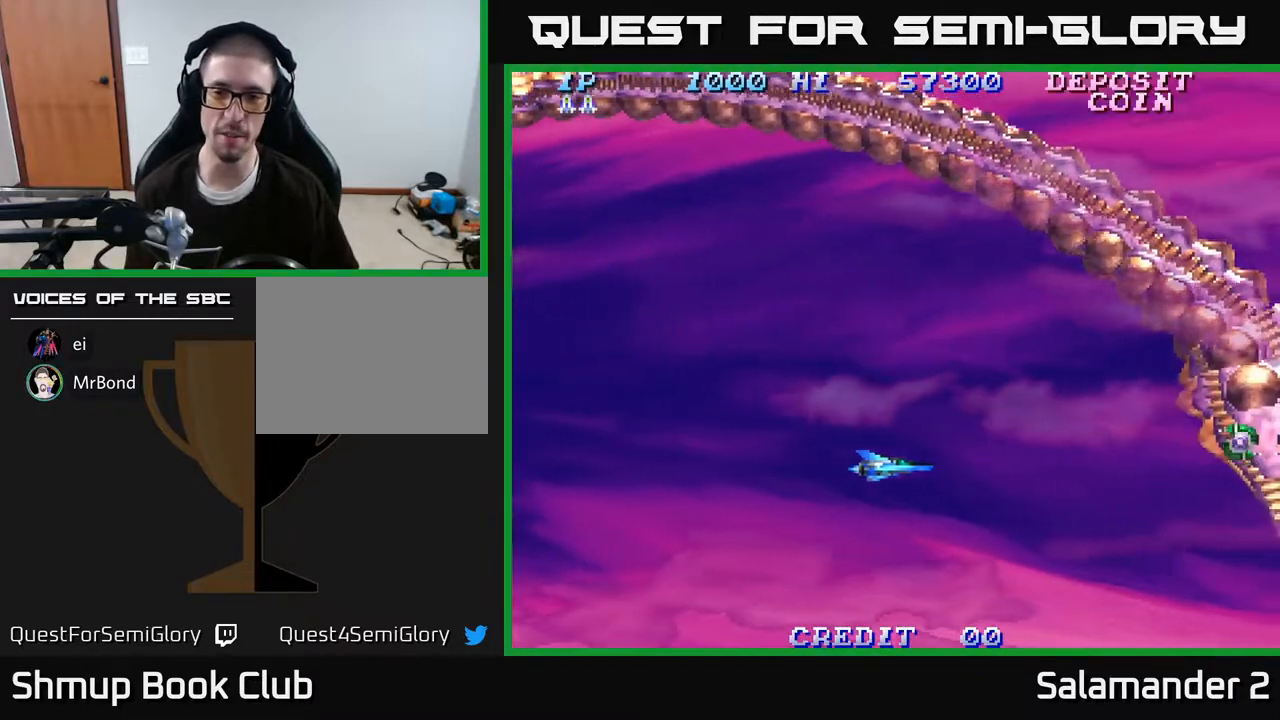
{"buttons": [], "right_stick": "center"}
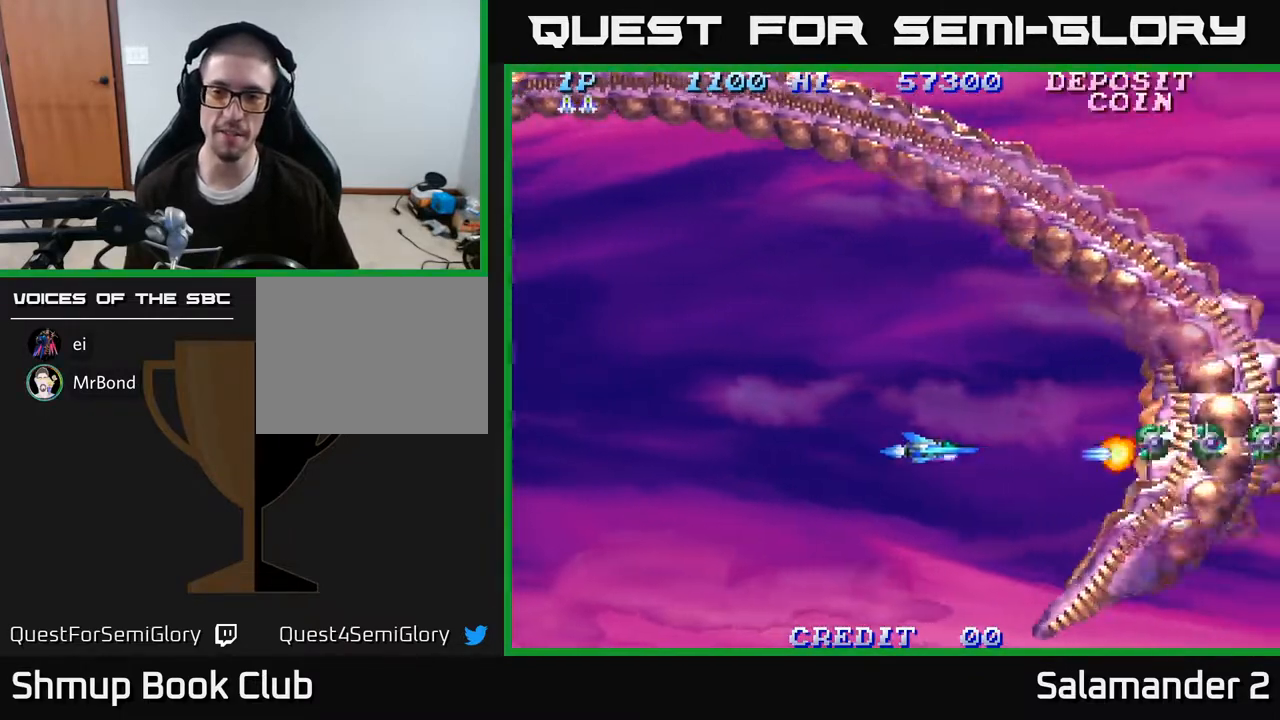
{"buttons": [], "right_stick": "center", "events": [[17, "A", "down"], [100, "A", "up"], [167, "A", "down"], [267, "A", "up"]]}
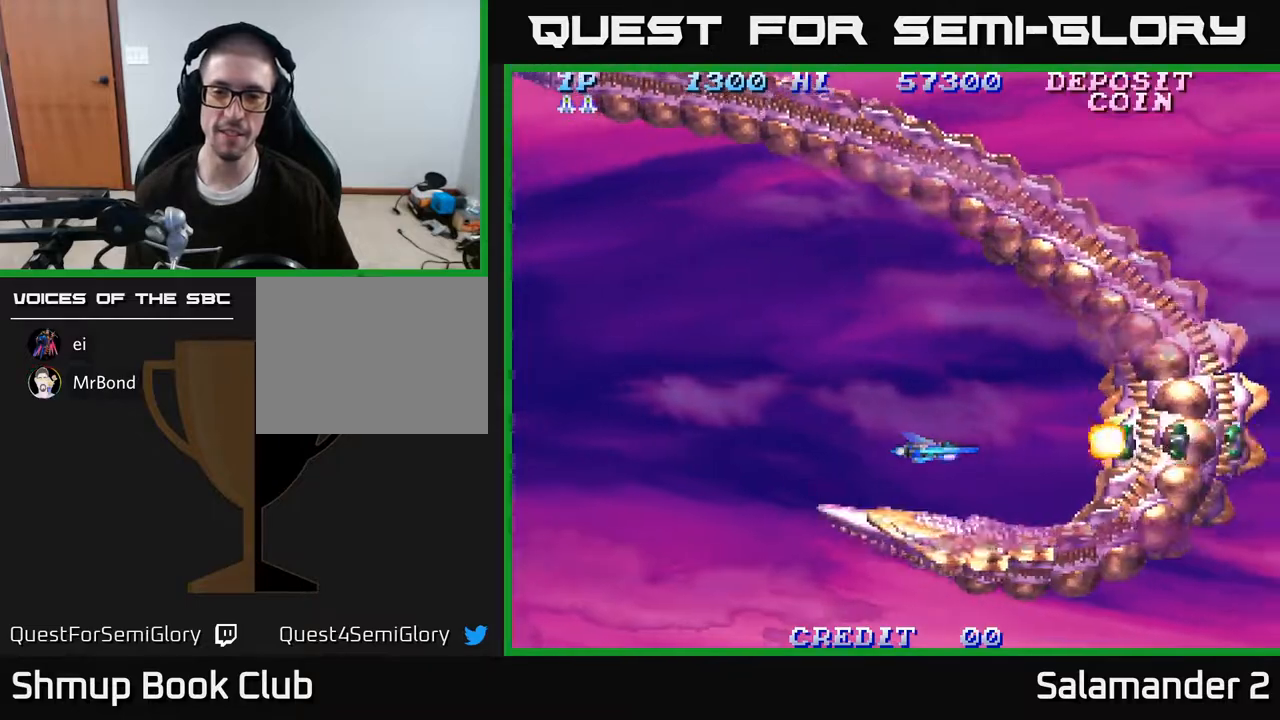
{"buttons": ["DPAD_LEFT"], "right_stick": "center", "events": [[17, "A", "down"], [83, "A", "up"], [350, "A", "down"], [417, "DPAD_LEFT", "down"], [433, "A", "up"]]}
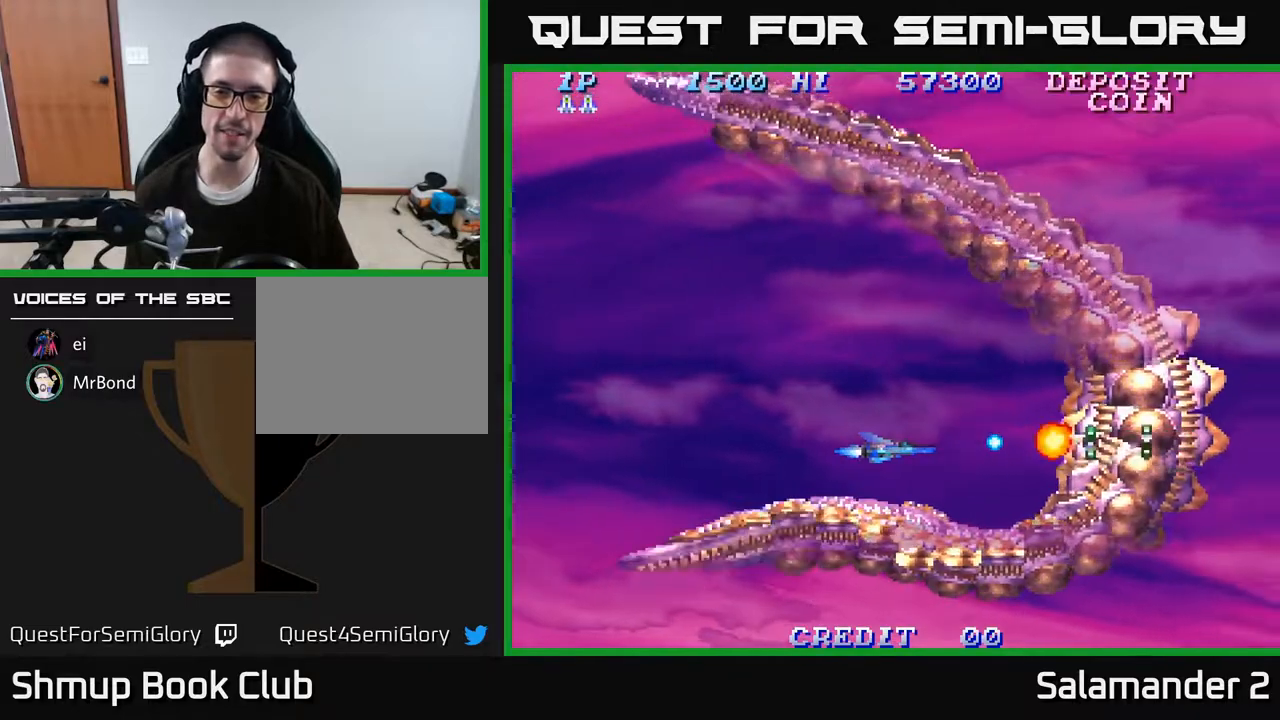
{"buttons": ["A"], "right_stick": "center", "events": [[50, "A", "down"], [117, "A", "up"], [167, "DPAD_LEFT", "up"], [267, "A", "down"], [267, "DPAD_LEFT", "down"], [333, "A", "up"], [417, "A", "down"], [433, "DPAD_LEFT", "up"]]}
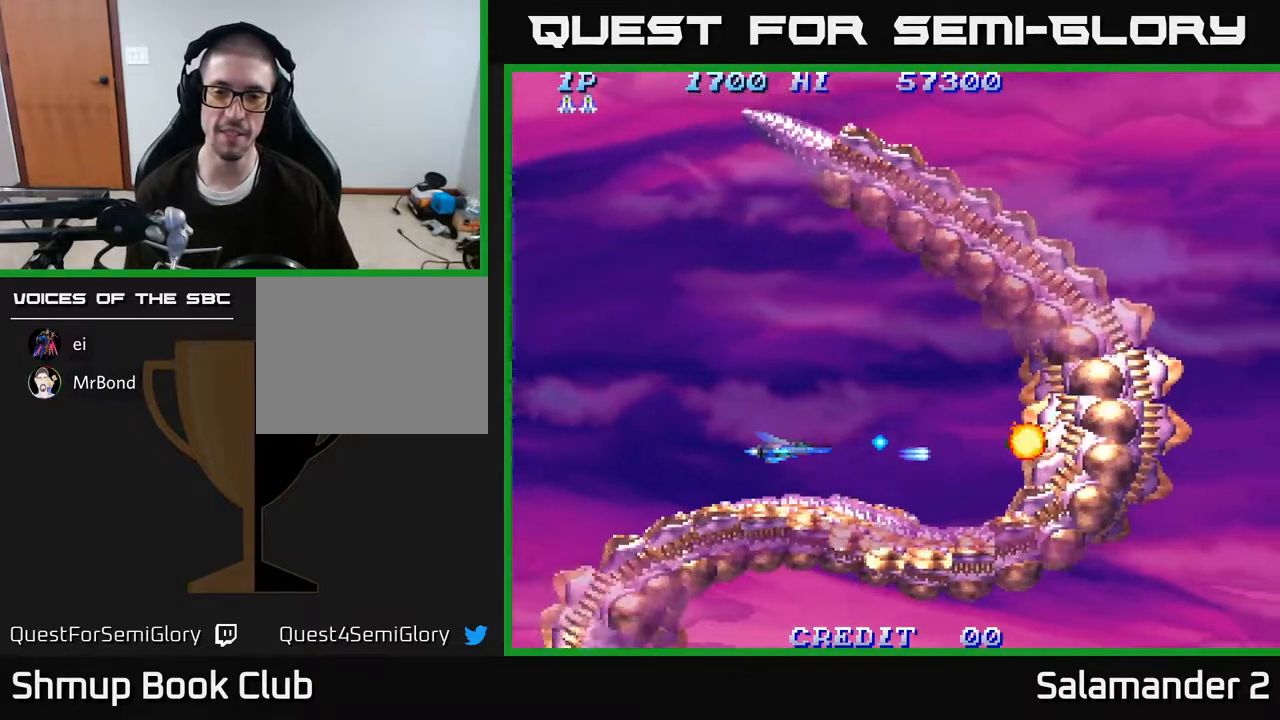
{"buttons": ["DPAD_RIGHT"], "right_stick": "center", "events": [[17, "A", "up"], [50, "DPAD_LEFT", "down"], [67, "DPAD_UP", "down"], [117, "A", "down"], [167, "DPAD_LEFT", "up"], [233, "A", "up"], [317, "DPAD_RIGHT", "down"], [317, "DPAD_UP", "up"]]}
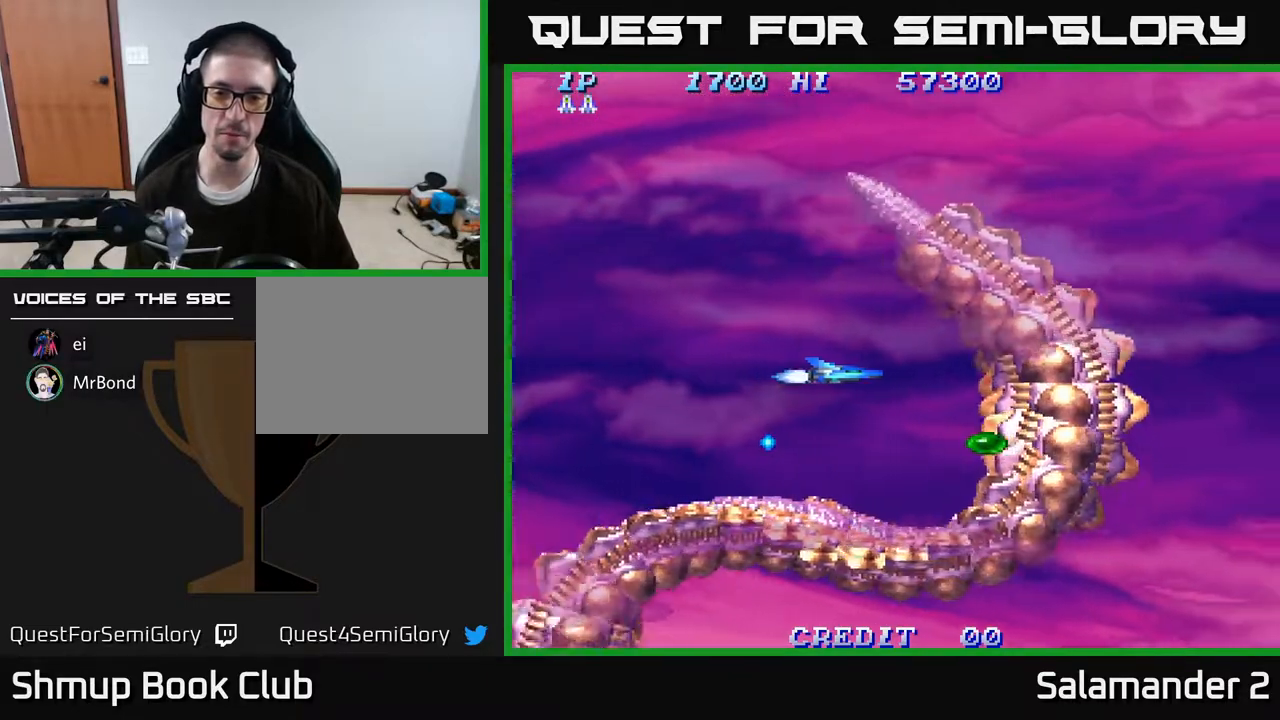
{"buttons": [], "right_stick": "center", "events": [[50, "DPAD_DOWN", "down"], [83, "DPAD_RIGHT", "up"], [200, "DPAD_RIGHT", "down"], [233, "DPAD_DOWN", "up"], [233, "DPAD_RIGHT", "up"]]}
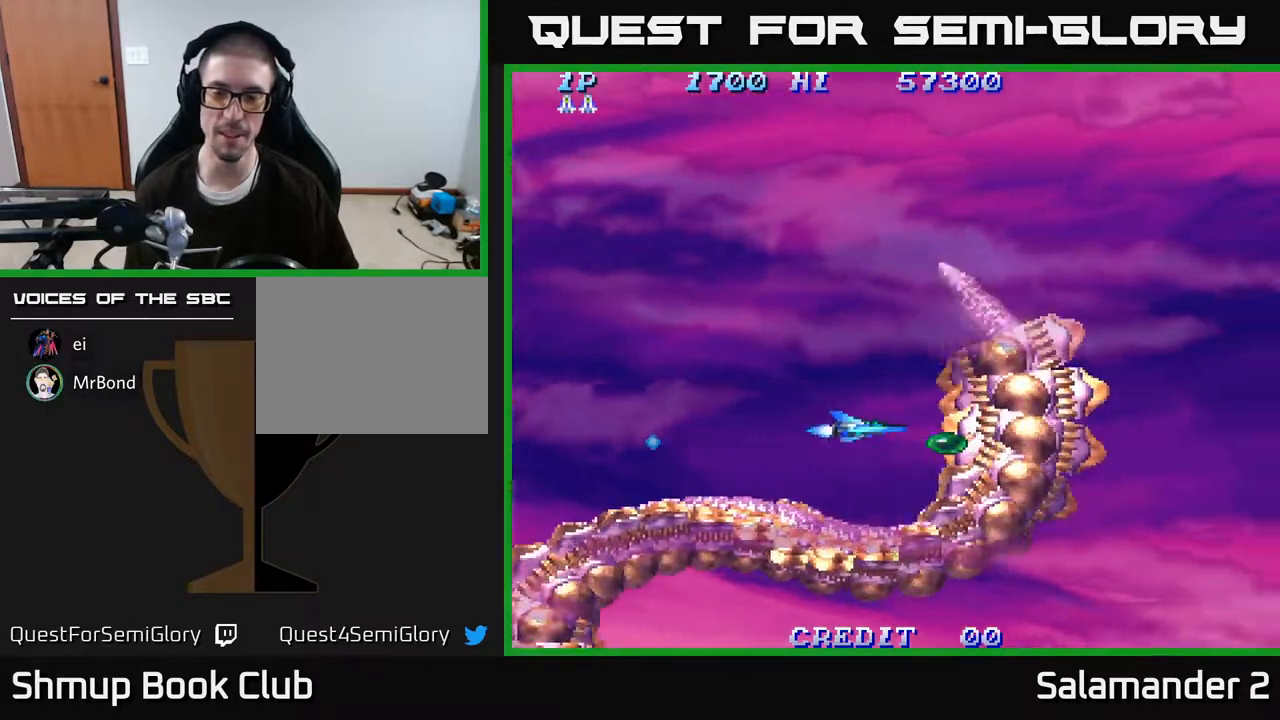
{"buttons": [], "right_stick": "center", "events": []}
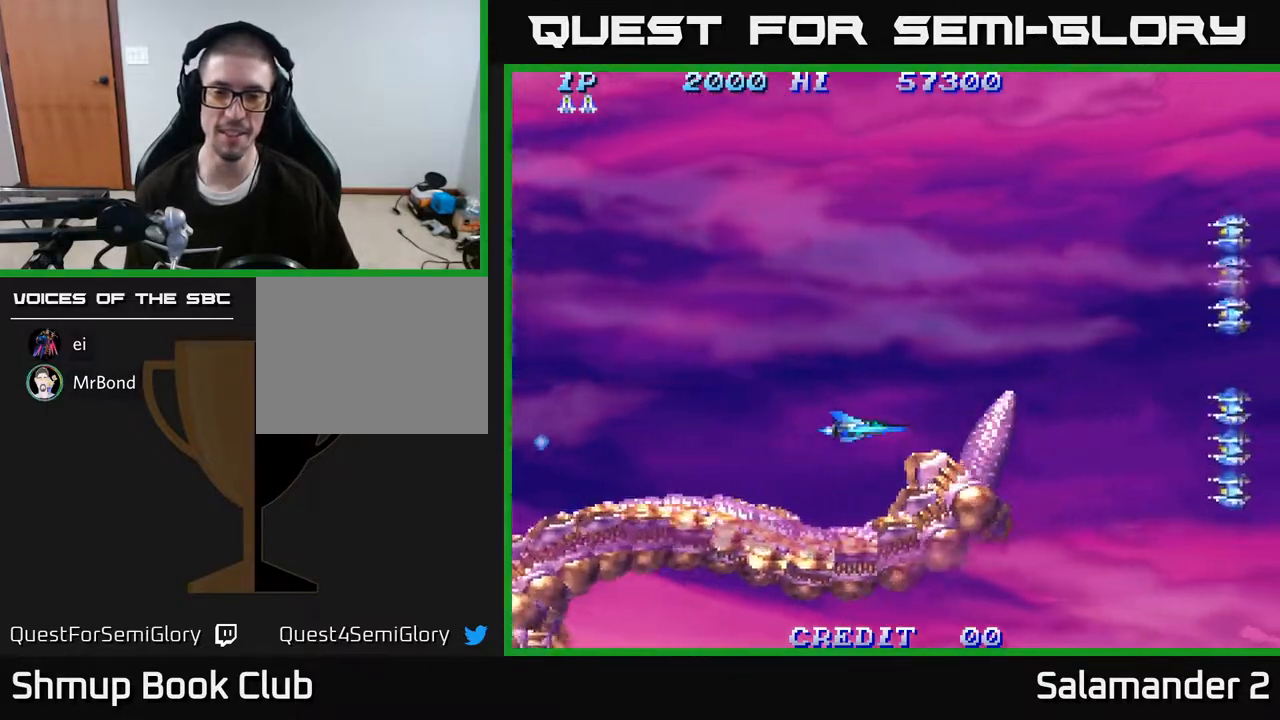
{"buttons": ["A", "DPAD_UP"], "right_stick": "center", "events": [[233, "DPAD_UP", "down"], [283, "A", "down"], [367, "A", "up"], [417, "A", "down"]]}
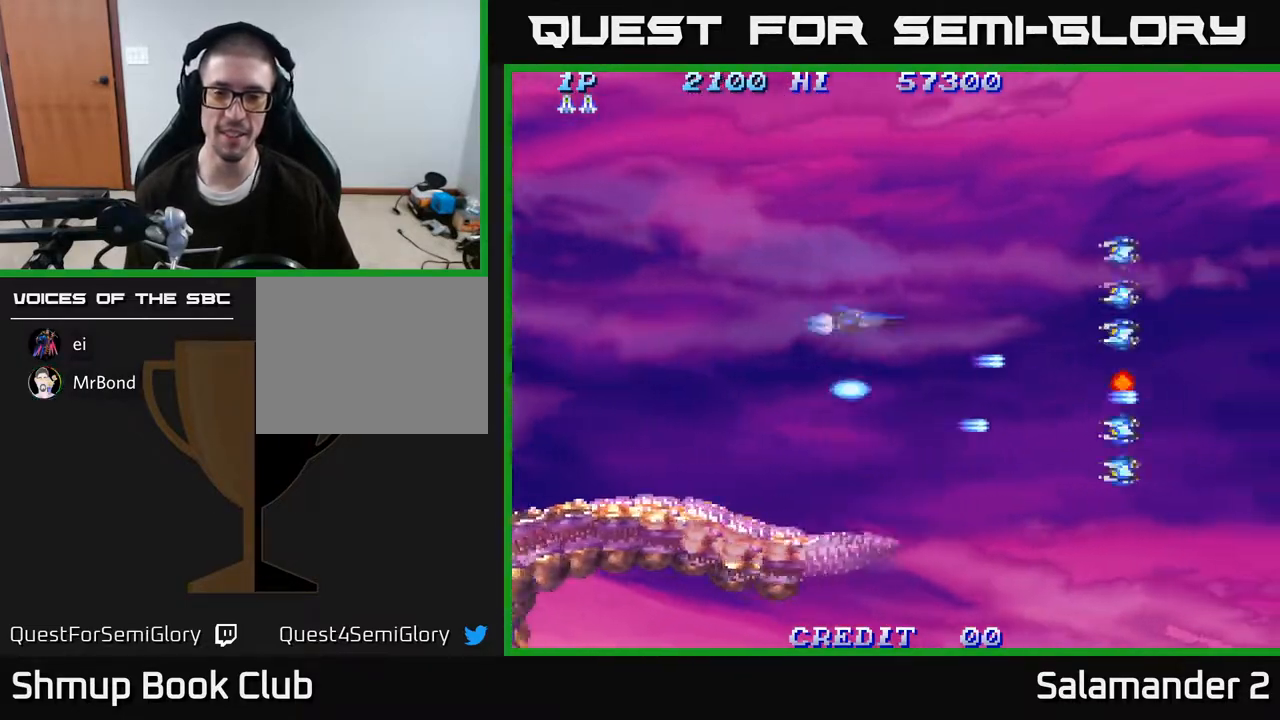
{"buttons": ["A", "DPAD_DOWN"], "right_stick": "center", "events": [[17, "A", "up"], [150, "A", "down"], [267, "A", "up"], [367, "A", "down"], [400, "DPAD_UP", "up"], [417, "DPAD_DOWN", "down"], [433, "A", "up"], [500, "A", "down"]]}
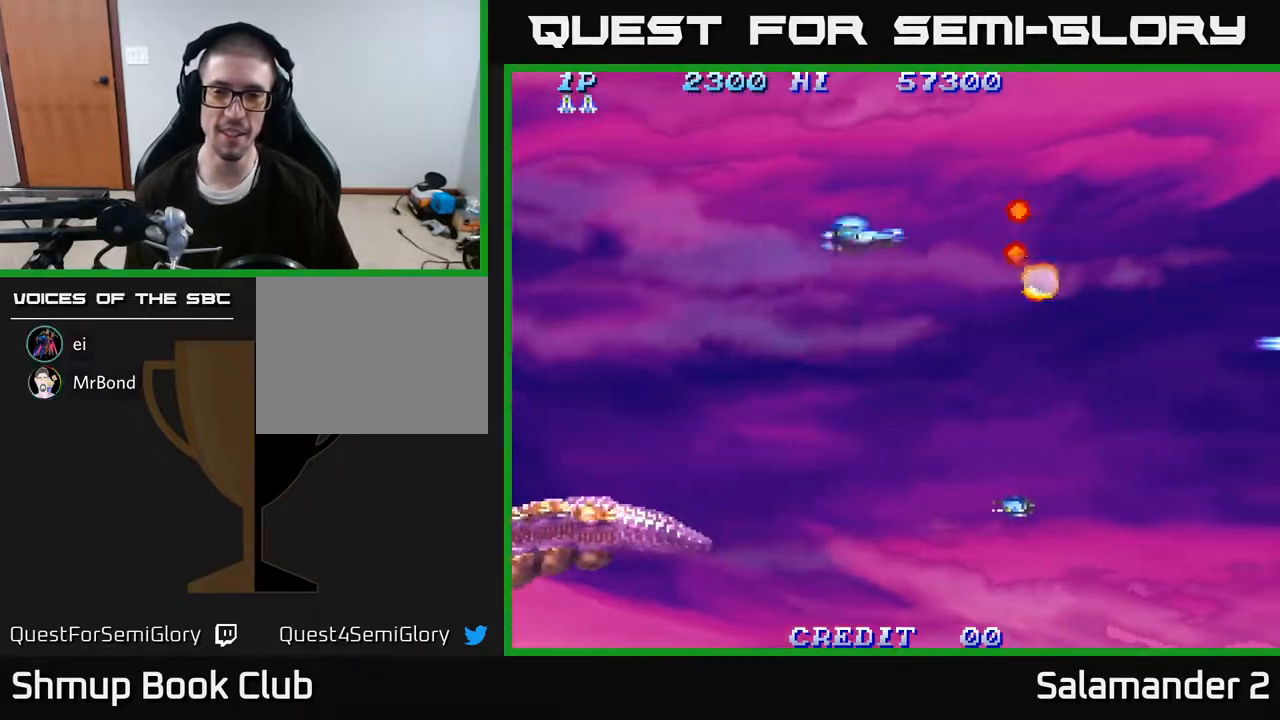
{"buttons": ["A", "DPAD_DOWN"], "right_stick": "center", "events": [[67, "A", "up"], [67, "DPAD_LEFT", "down"], [383, "DPAD_LEFT", "up"], [467, "A", "down"]]}
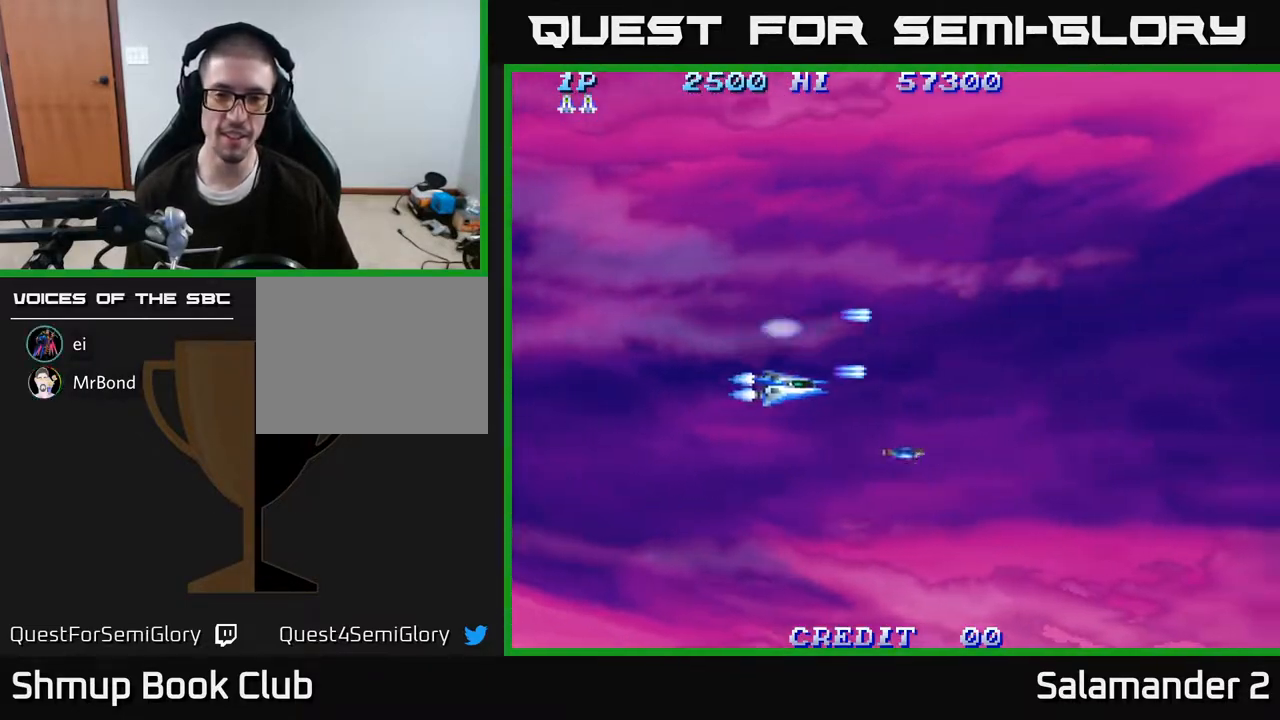
{"buttons": ["DPAD_UP", "DPAD_LEFT"], "right_stick": "center", "events": [[50, "A", "up"], [50, "DPAD_LEFT", "down"], [200, "DPAD_LEFT", "up"], [350, "DPAD_LEFT", "down"], [383, "A", "down"], [400, "DPAD_DOWN", "up"], [467, "A", "up"], [500, "DPAD_UP", "down"]]}
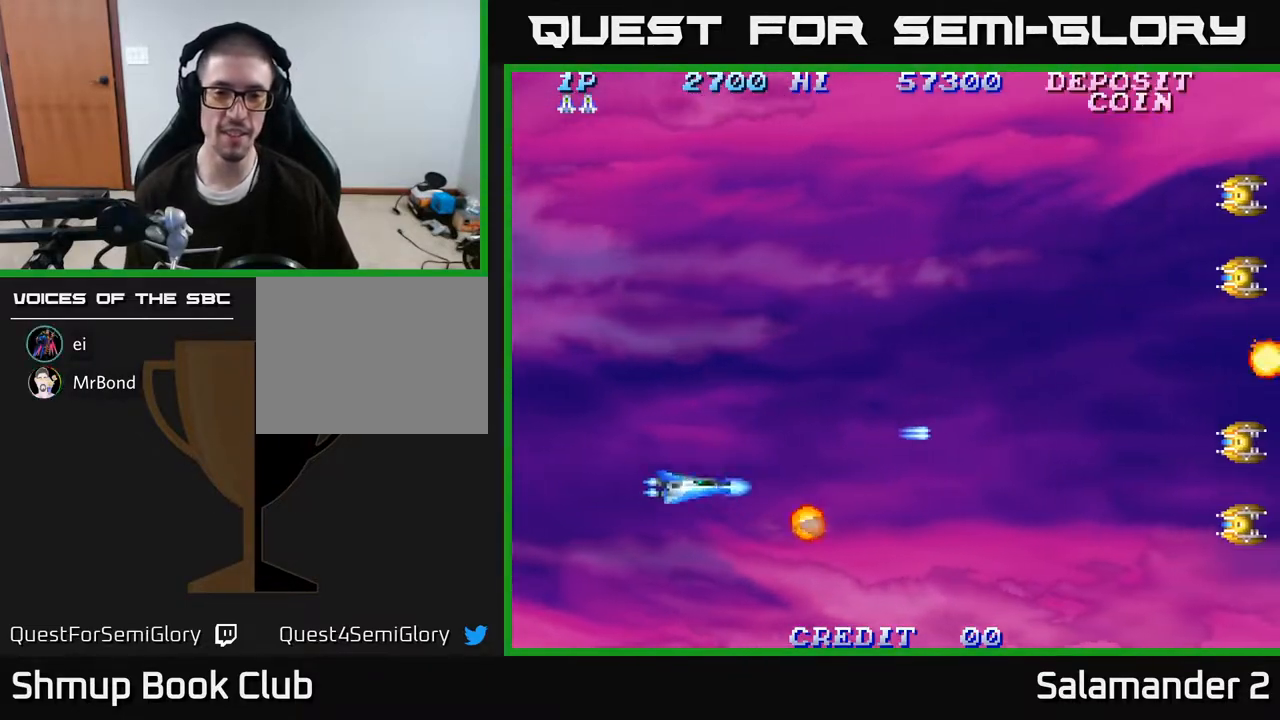
{"buttons": ["DPAD_UP", "DPAD_RIGHT"], "right_stick": "center", "events": [[50, "A", "down"], [50, "DPAD_LEFT", "up"], [133, "A", "up"], [233, "A", "down"], [233, "DPAD_RIGHT", "down"], [317, "A", "up"]]}
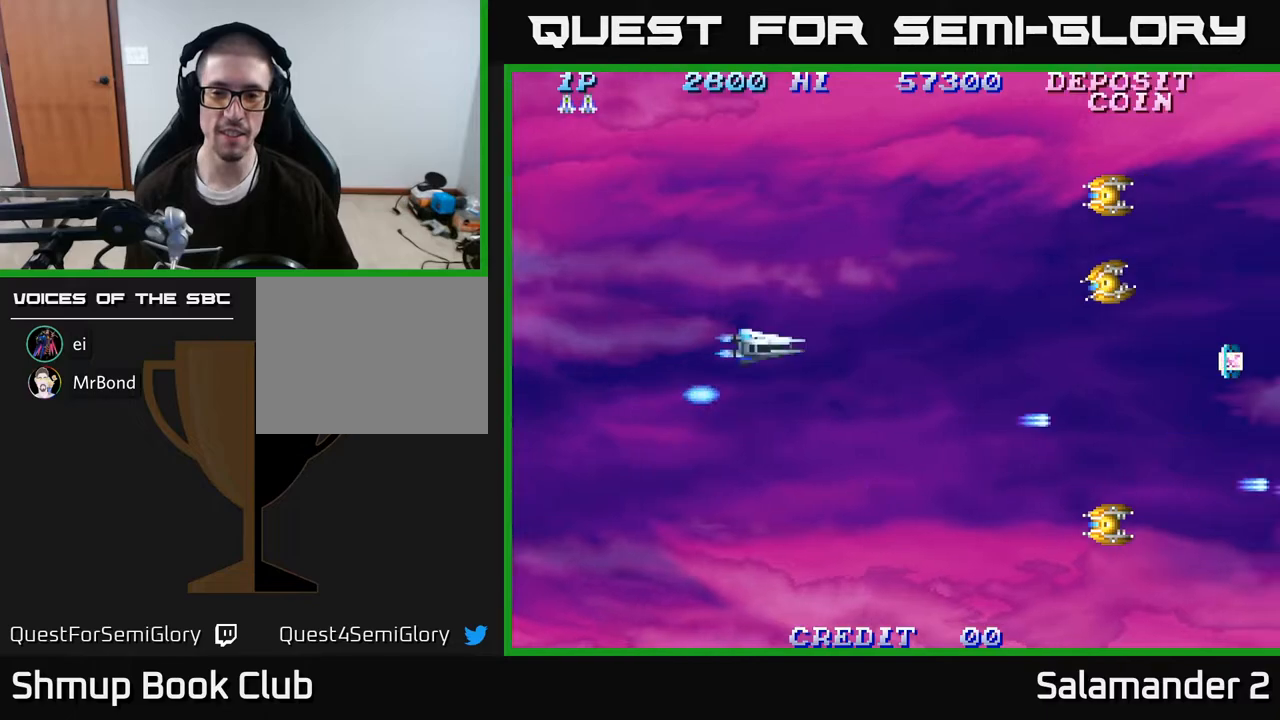
{"buttons": ["A", "DPAD_LEFT"], "right_stick": "center", "events": [[50, "DPAD_RIGHT", "up"], [183, "A", "down"], [267, "A", "up"], [367, "A", "down"], [417, "A", "up"], [433, "DPAD_LEFT", "down"], [450, "DPAD_UP", "up"], [500, "A", "down"]]}
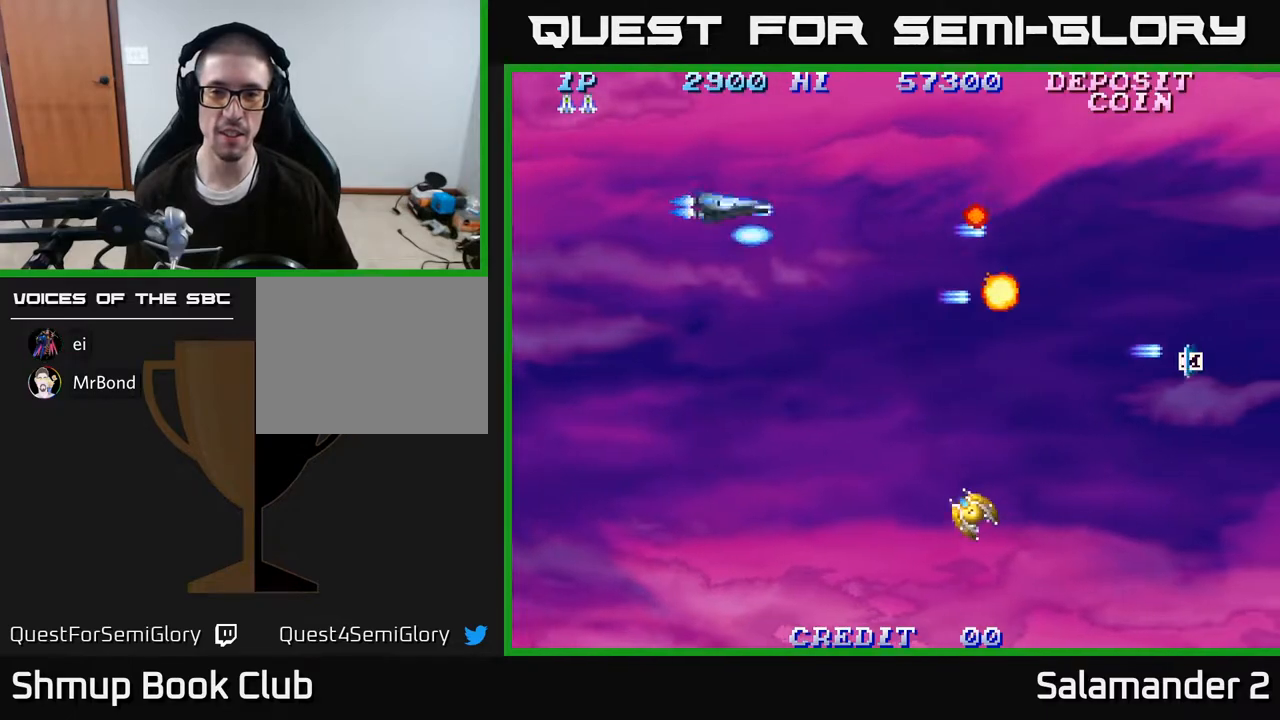
{"buttons": ["DPAD_DOWN"], "right_stick": "center", "events": [[33, "DPAD_DOWN", "down"], [67, "A", "up"], [83, "DPAD_LEFT", "up"]]}
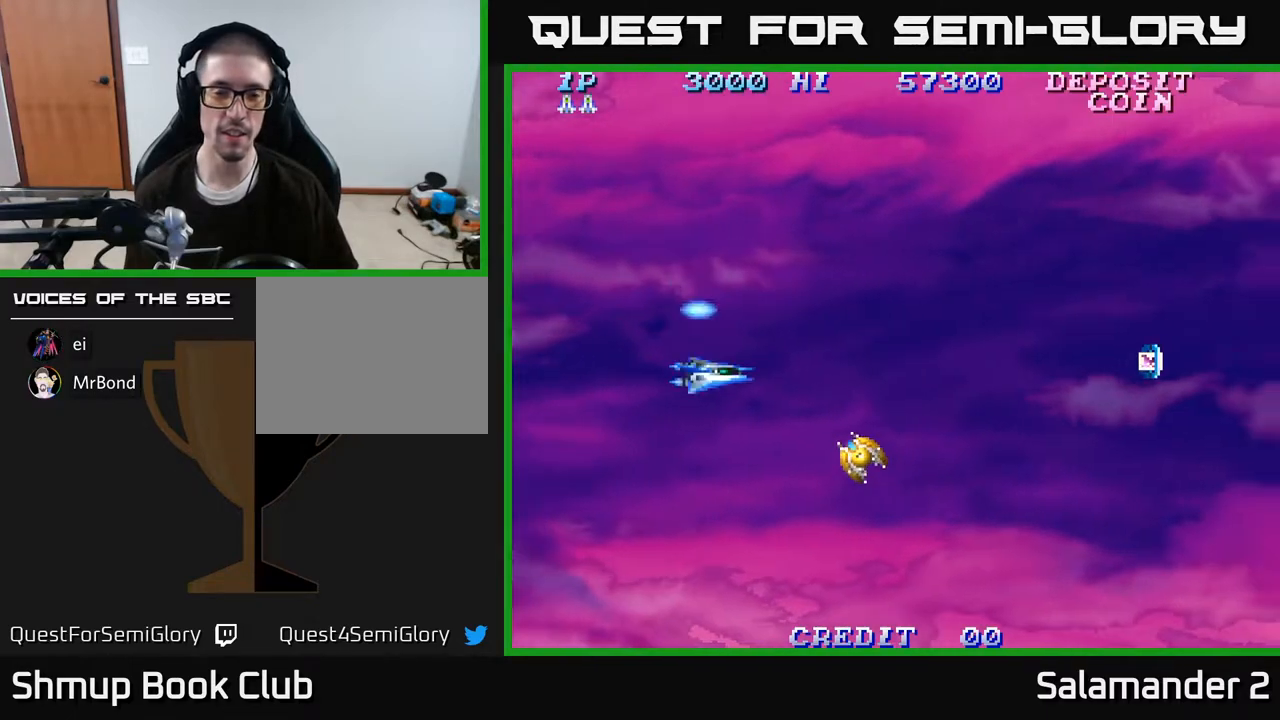
{"buttons": ["A", "DPAD_RIGHT"], "right_stick": "center", "events": [[200, "A", "down"], [217, "DPAD_LEFT", "down"], [250, "DPAD_LEFT", "up"], [267, "A", "up"], [317, "A", "down"], [333, "DPAD_RIGHT", "down"], [417, "A", "up"], [500, "A", "down"], [500, "DPAD_DOWN", "up"]]}
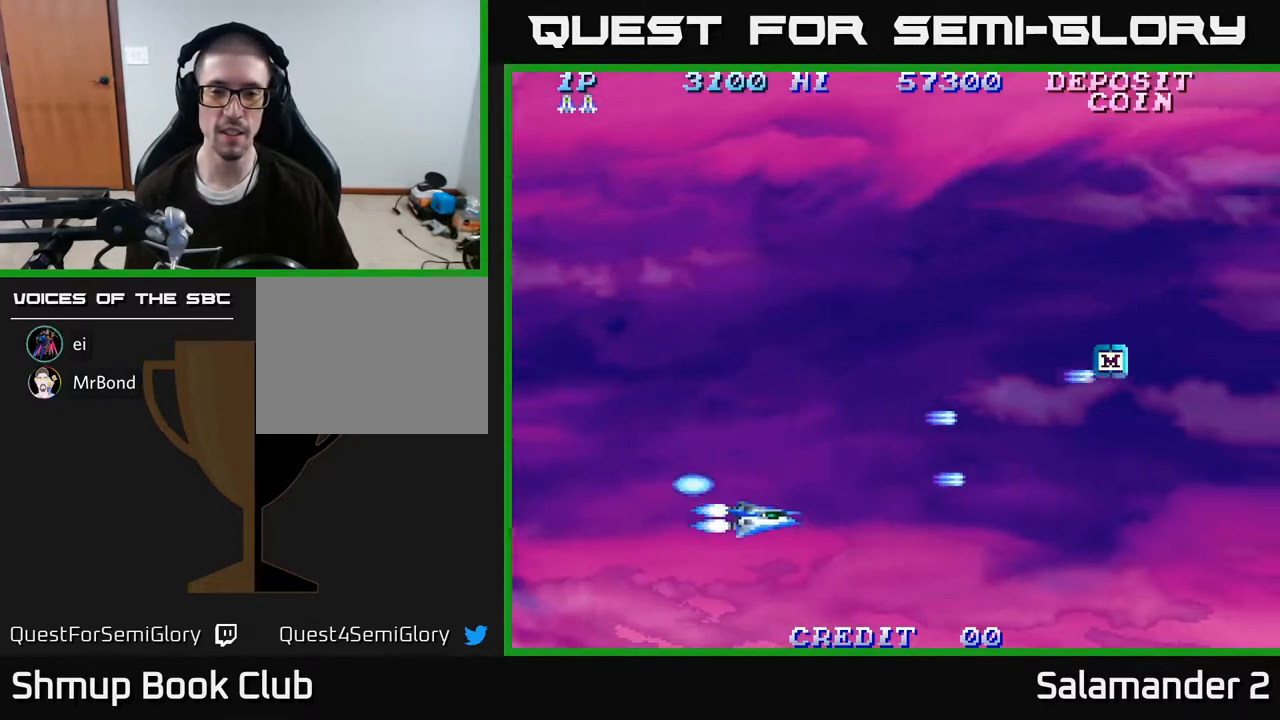
{"buttons": ["A", "DPAD_UP", "DPAD_RIGHT"], "right_stick": "center", "events": [[83, "DPAD_UP", "down"], [100, "A", "up"], [283, "A", "down"], [400, "A", "up"], [467, "A", "down"]]}
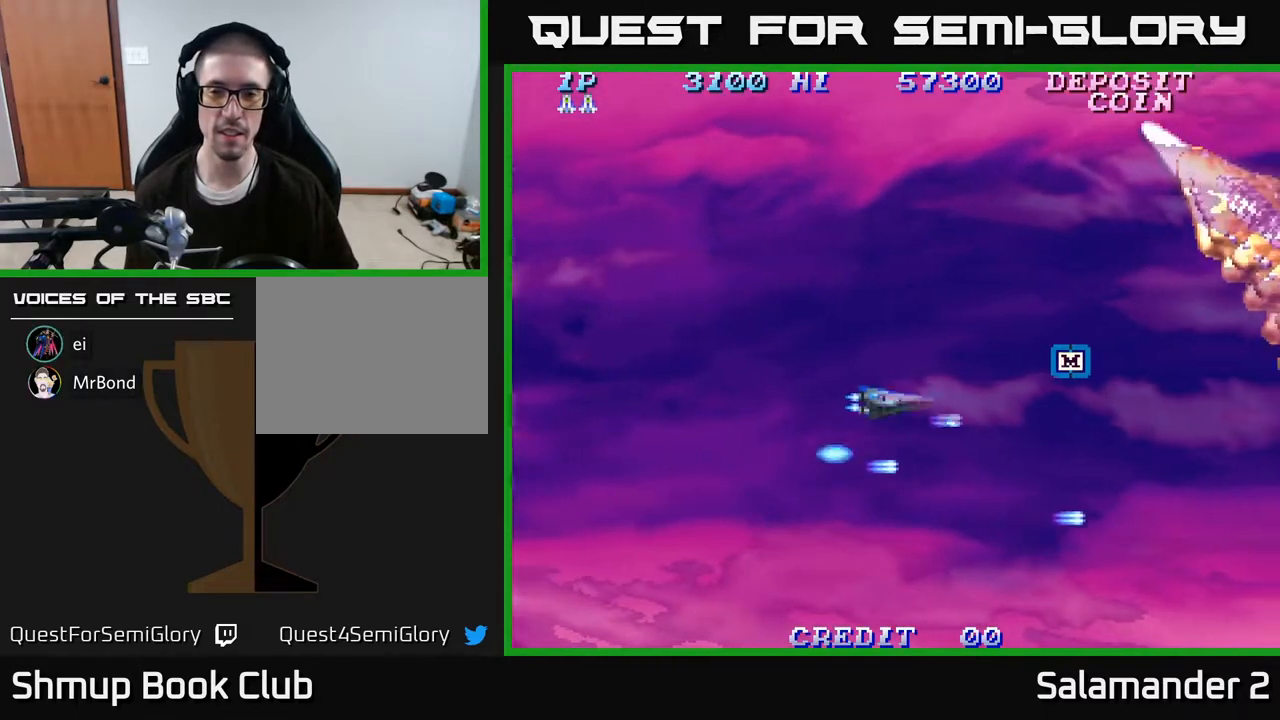
{"buttons": ["DPAD_RIGHT"], "right_stick": "center", "events": [[33, "DPAD_RIGHT", "up"], [67, "A", "up"], [217, "DPAD_RIGHT", "down"], [250, "DPAD_UP", "up"], [267, "A", "down"], [317, "DPAD_DOWN", "down"], [383, "A", "up"], [450, "DPAD_DOWN", "up"]]}
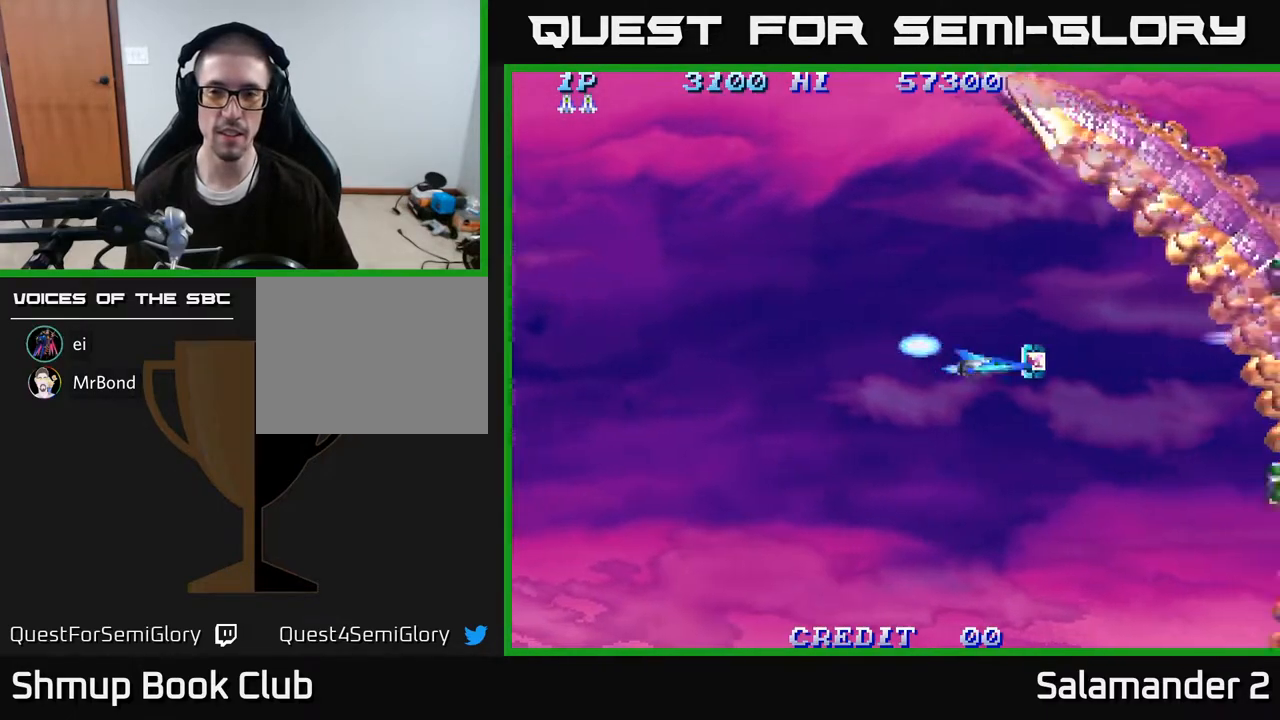
{"buttons": ["A", "DPAD_DOWN", "DPAD_LEFT"], "right_stick": "center"}
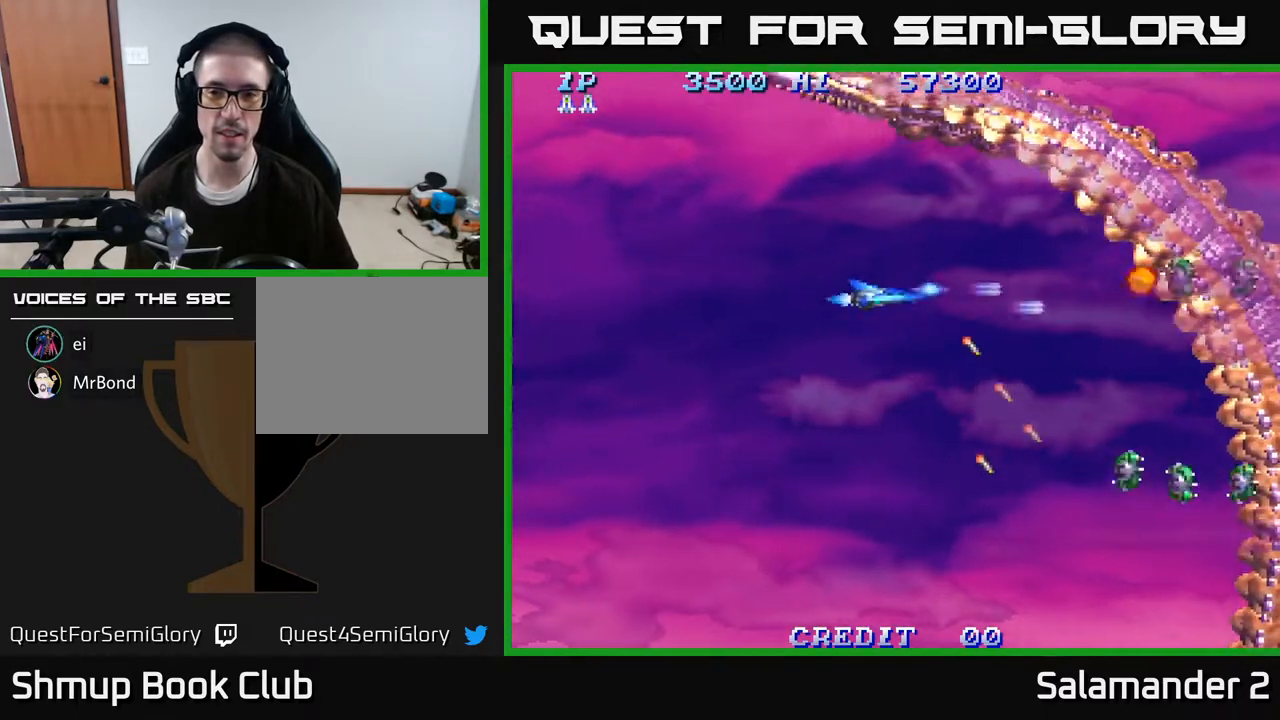
{"buttons": ["A", "DPAD_DOWN"], "right_stick": "center", "events": [[50, "A", "up"], [133, "A", "down"], [200, "A", "up"], [217, "DPAD_LEFT", "up"], [283, "A", "down"], [367, "A", "up"], [450, "A", "down"]]}
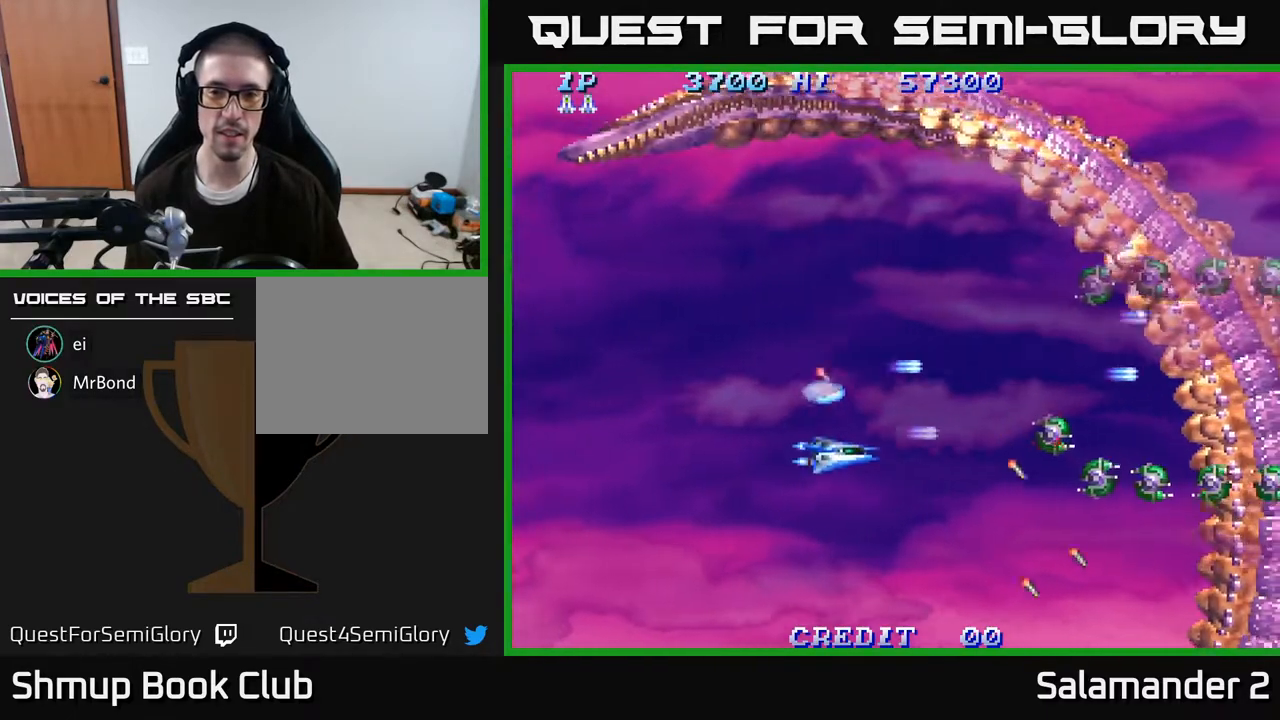
{"buttons": ["DPAD_UP"], "right_stick": "center", "events": [[17, "A", "up"], [117, "A", "down"], [183, "A", "up"], [217, "DPAD_DOWN", "up"], [217, "DPAD_LEFT", "down"], [267, "A", "down"], [267, "DPAD_UP", "down"], [333, "A", "up"], [383, "DPAD_LEFT", "up"], [417, "A", "down"], [483, "A", "up"]]}
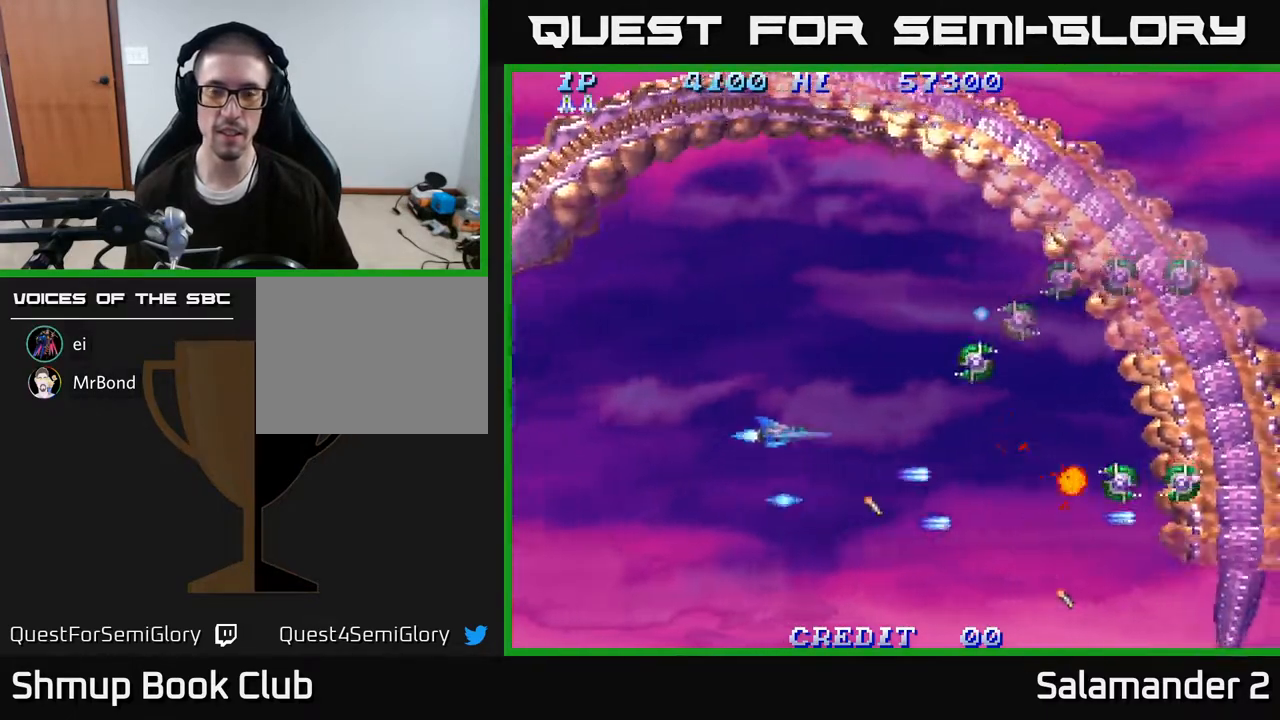
{"buttons": ["DPAD_LEFT"], "right_stick": "center", "events": [[67, "A", "down"], [133, "A", "up"], [217, "A", "down"], [233, "DPAD_LEFT", "down"], [283, "A", "up"], [383, "A", "down"], [467, "A", "up"], [467, "DPAD_UP", "up"]]}
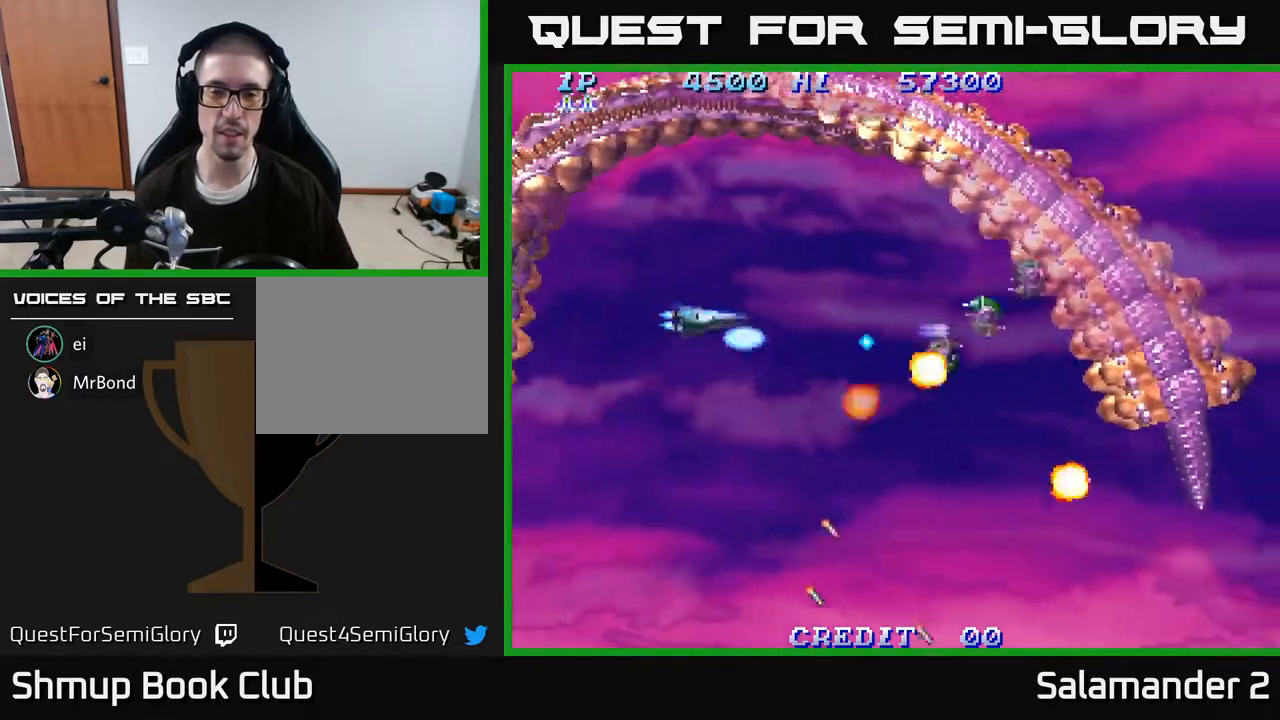
{"buttons": ["DPAD_DOWN"], "right_stick": "center", "events": [[17, "DPAD_DOWN", "down"], [33, "A", "down"], [67, "DPAD_LEFT", "up"], [100, "A", "up"], [200, "A", "down"], [267, "A", "up"], [350, "A", "down"], [350, "DPAD_DOWN", "up"], [433, "A", "up"], [433, "DPAD_DOWN", "down"]]}
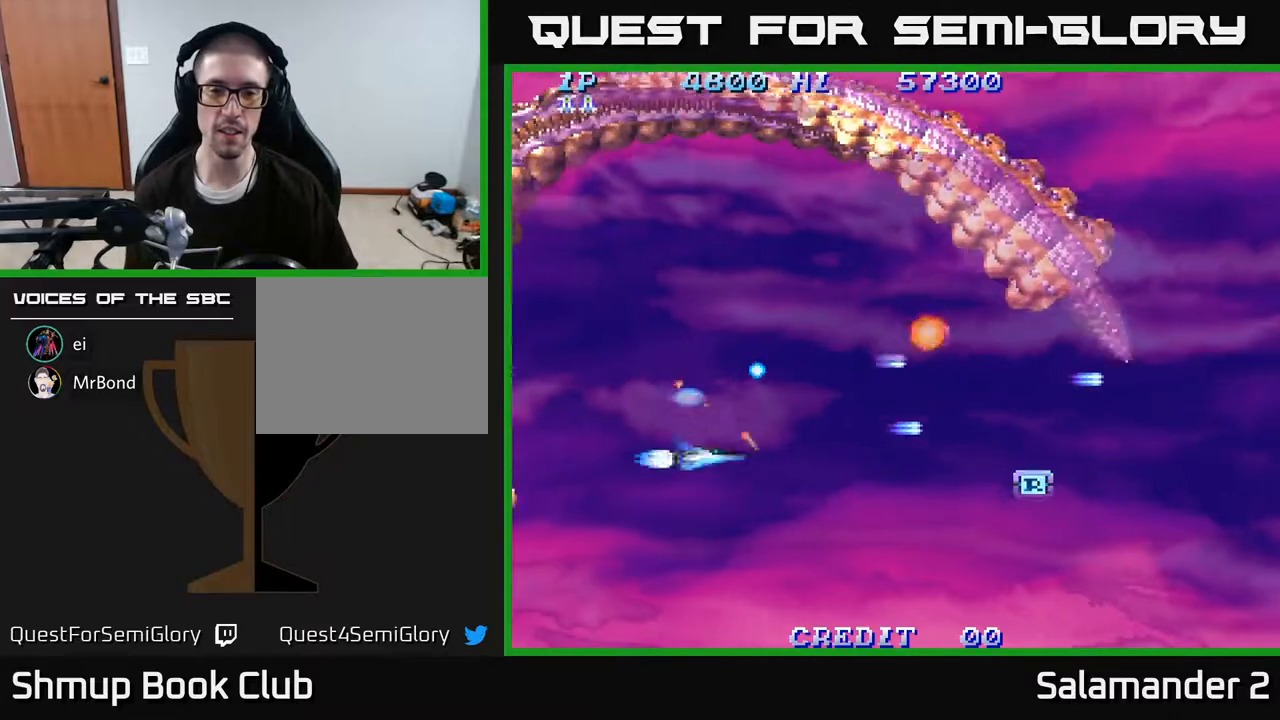
{"buttons": ["DPAD_DOWN", "DPAD_RIGHT"], "right_stick": "center", "events": [[17, "A", "down"], [17, "DPAD_RIGHT", "down"], [67, "DPAD_DOWN", "up"], [100, "A", "up"], [217, "A", "down"], [300, "A", "up"], [400, "A", "down"], [483, "A", "up"], [500, "DPAD_DOWN", "down"]]}
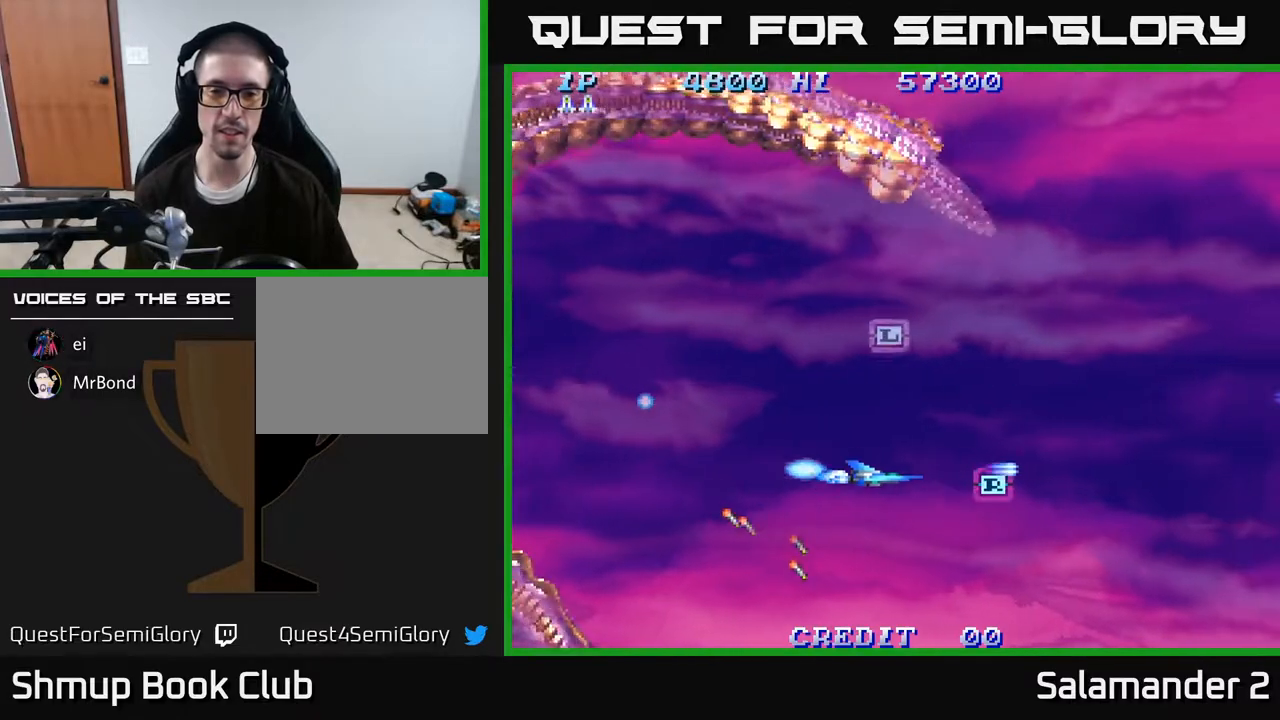
{"buttons": ["DPAD_RIGHT"], "right_stick": "center", "events": [[67, "DPAD_DOWN", "up"], [83, "A", "down"], [100, "DPAD_RIGHT", "up"], [167, "DPAD_UP", "down"], [200, "A", "up"], [250, "DPAD_UP", "up"], [300, "A", "down"], [350, "DPAD_RIGHT", "down"], [400, "A", "up"]]}
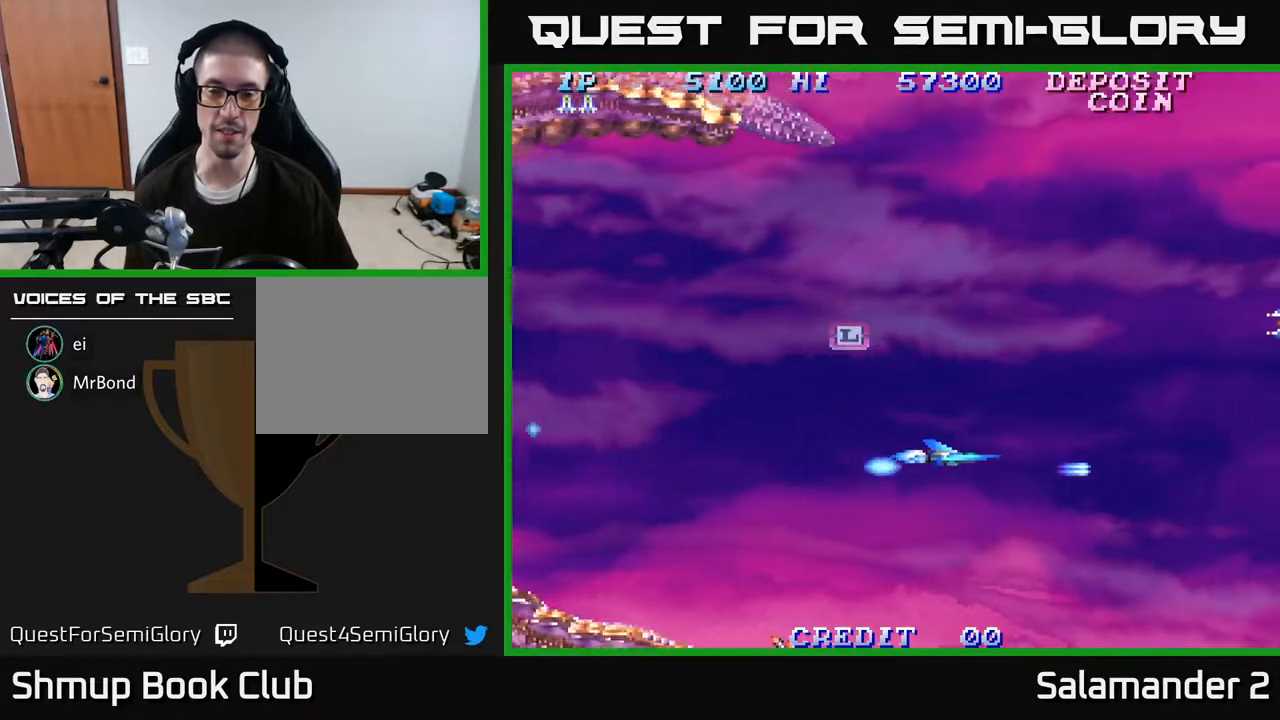
{"buttons": ["A", "DPAD_UP", "DPAD_LEFT"], "right_stick": "center", "events": [[67, "DPAD_RIGHT", "up"], [117, "DPAD_LEFT", "down"], [117, "DPAD_UP", "down"], [500, "A", "down"]]}
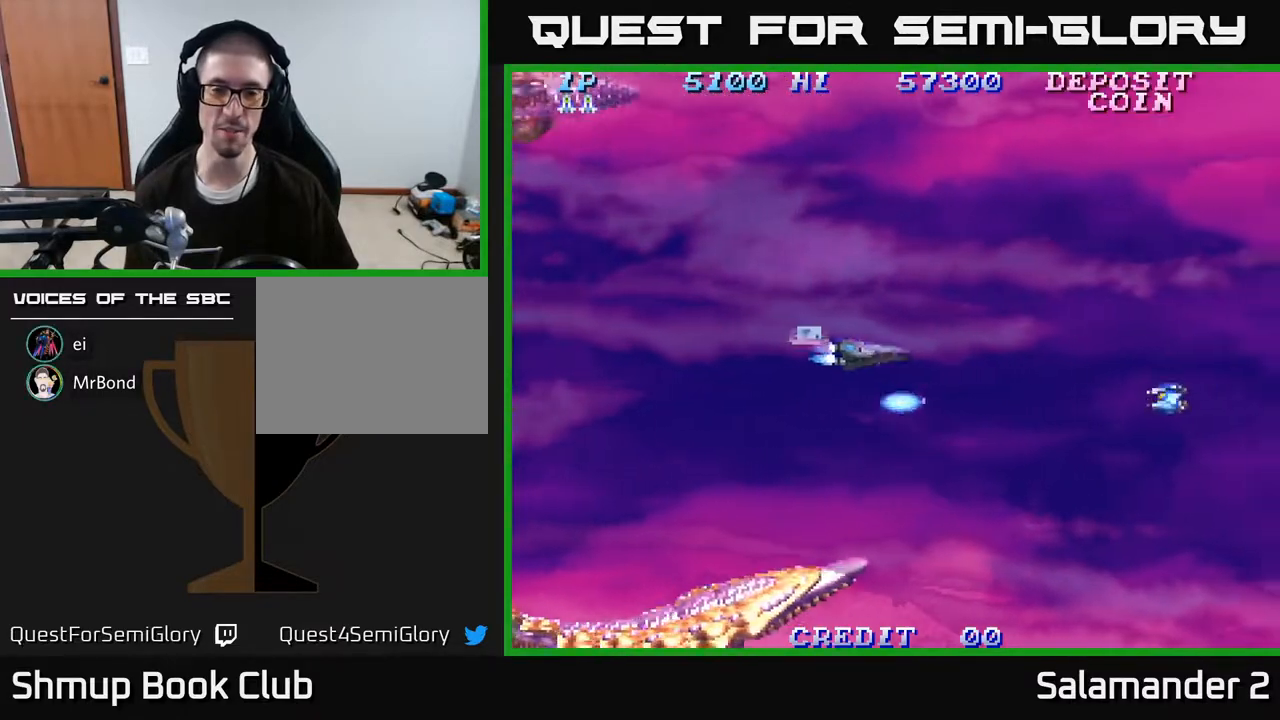
{"buttons": ["A", "DPAD_UP", "DPAD_RIGHT"], "right_stick": "center"}